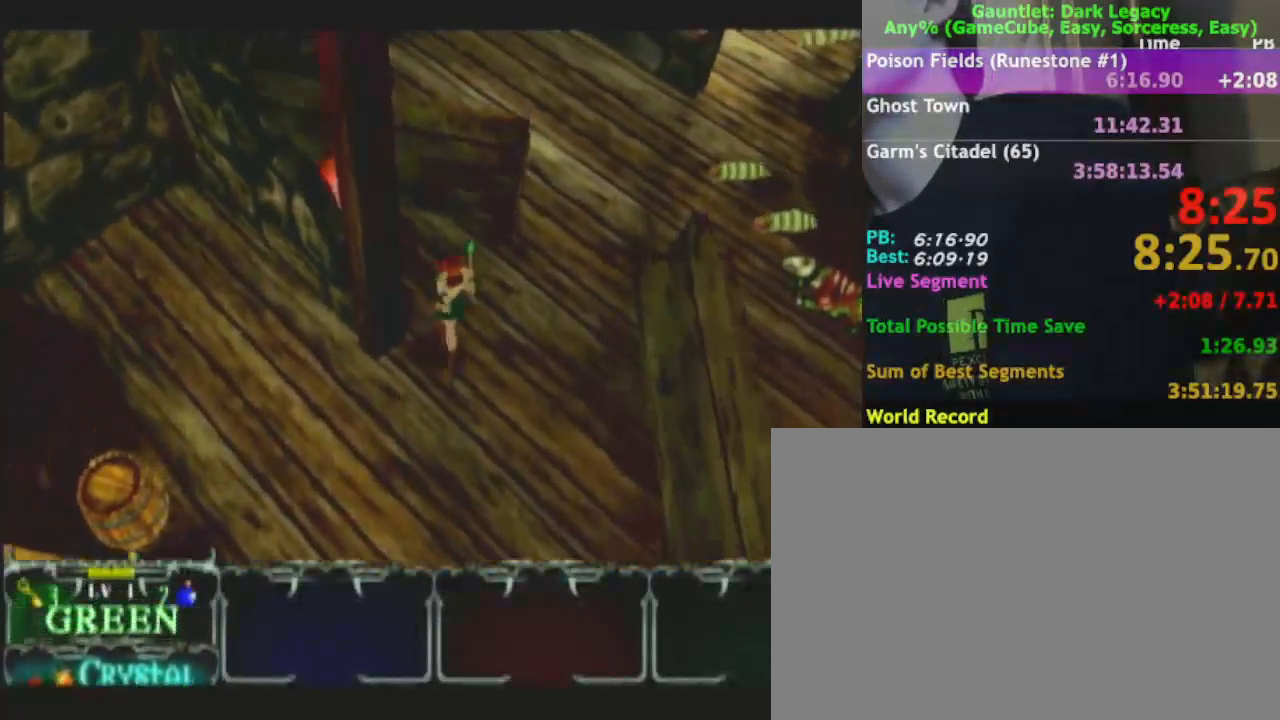
Gameplay with a controller (Nintendo layout); each line is a JSON object with the inputs held at the frame after it. "events" lists button and stick changes between this image and that frame as [ms after this image, input, new state], when the widget could be followed in between. Not read: L3 R3.
{"buttons": [], "left_stick": "up-left", "right_stick": "center", "events": [[67, "left_stick", "up-left"]]}
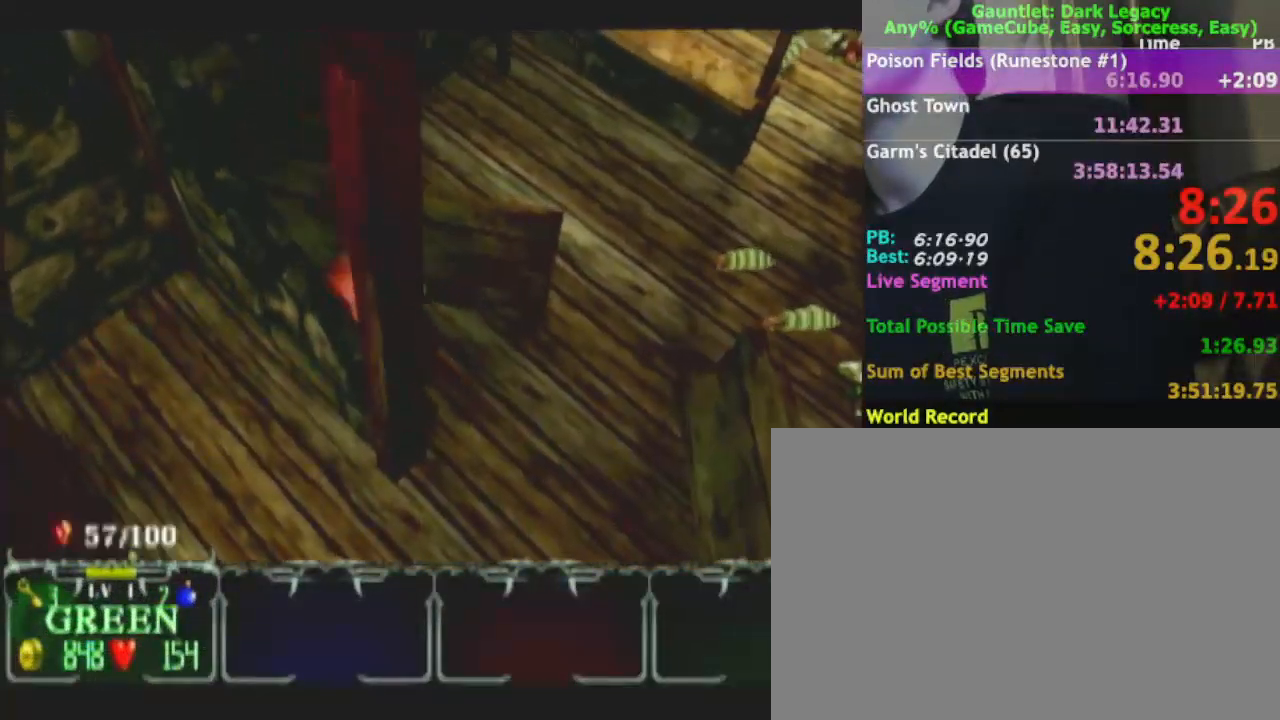
{"buttons": [], "left_stick": "right", "right_stick": "center", "events": [[133, "left_stick", "down-right"], [467, "left_stick", "right"]]}
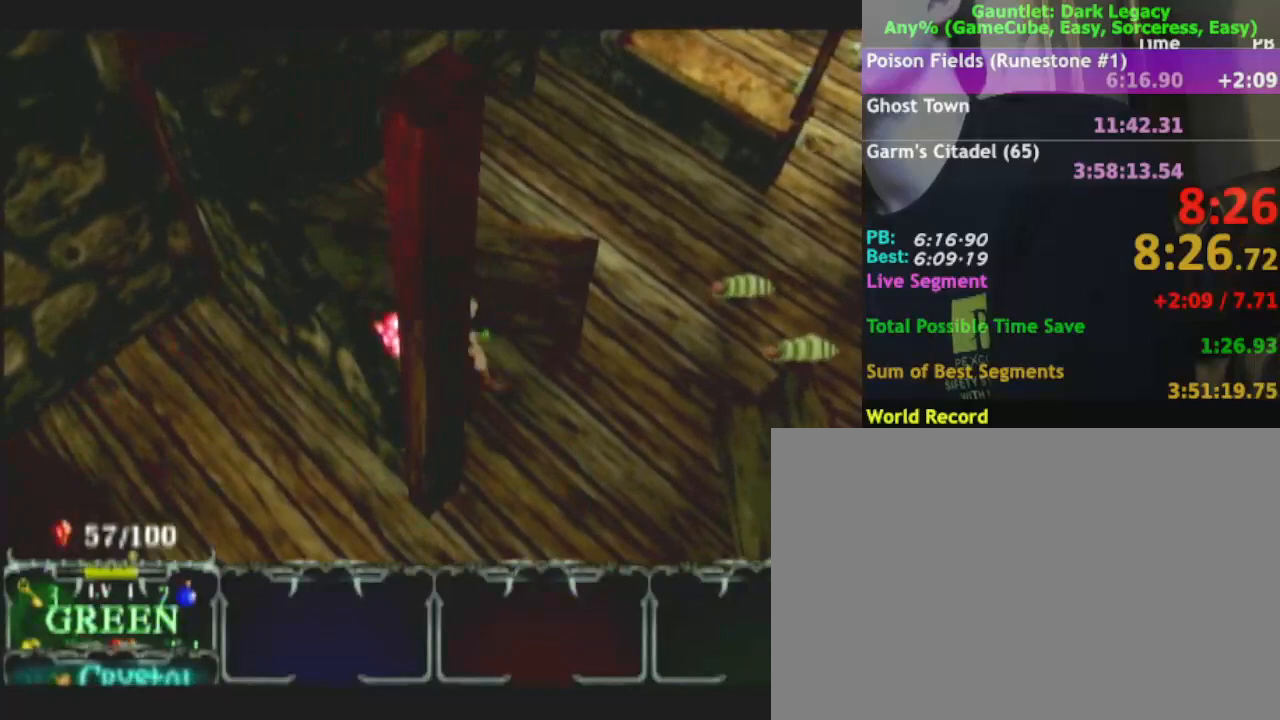
{"buttons": [], "left_stick": "right", "right_stick": "center", "events": []}
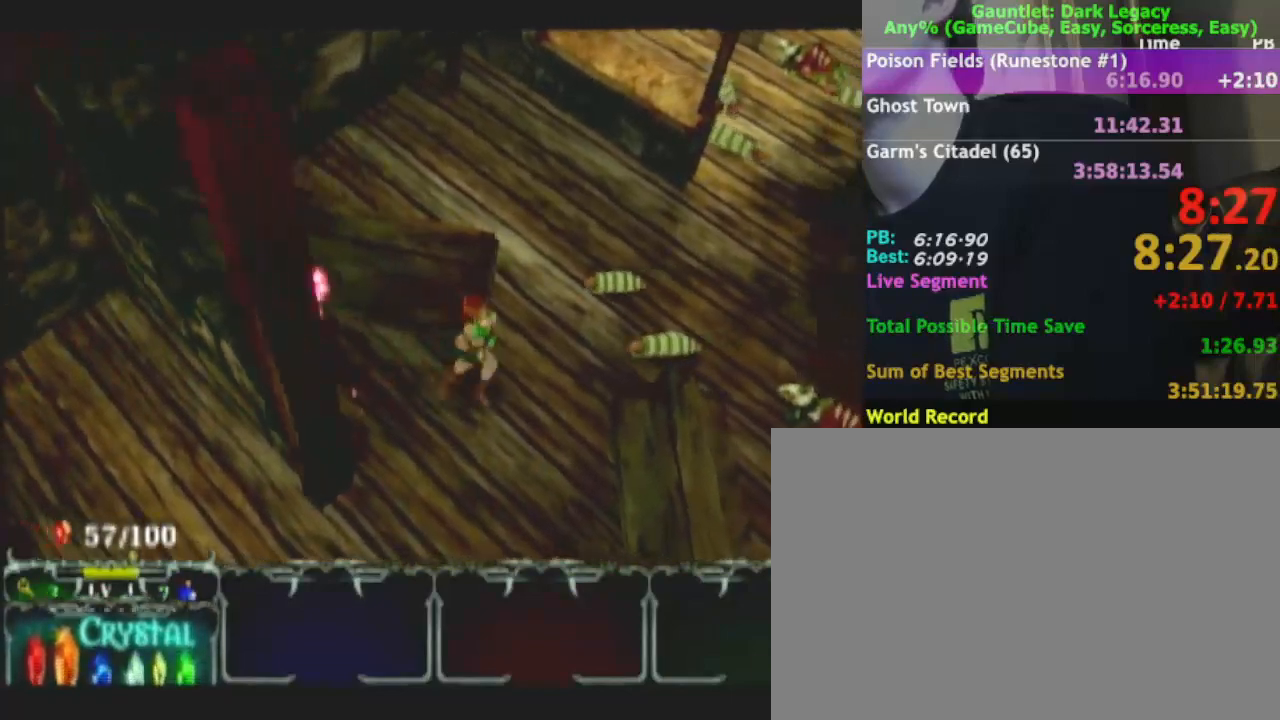
{"buttons": [], "left_stick": "up-right", "right_stick": "center", "events": [[150, "left_stick", "up-right"], [233, "A", "down"], [350, "A", "up"]]}
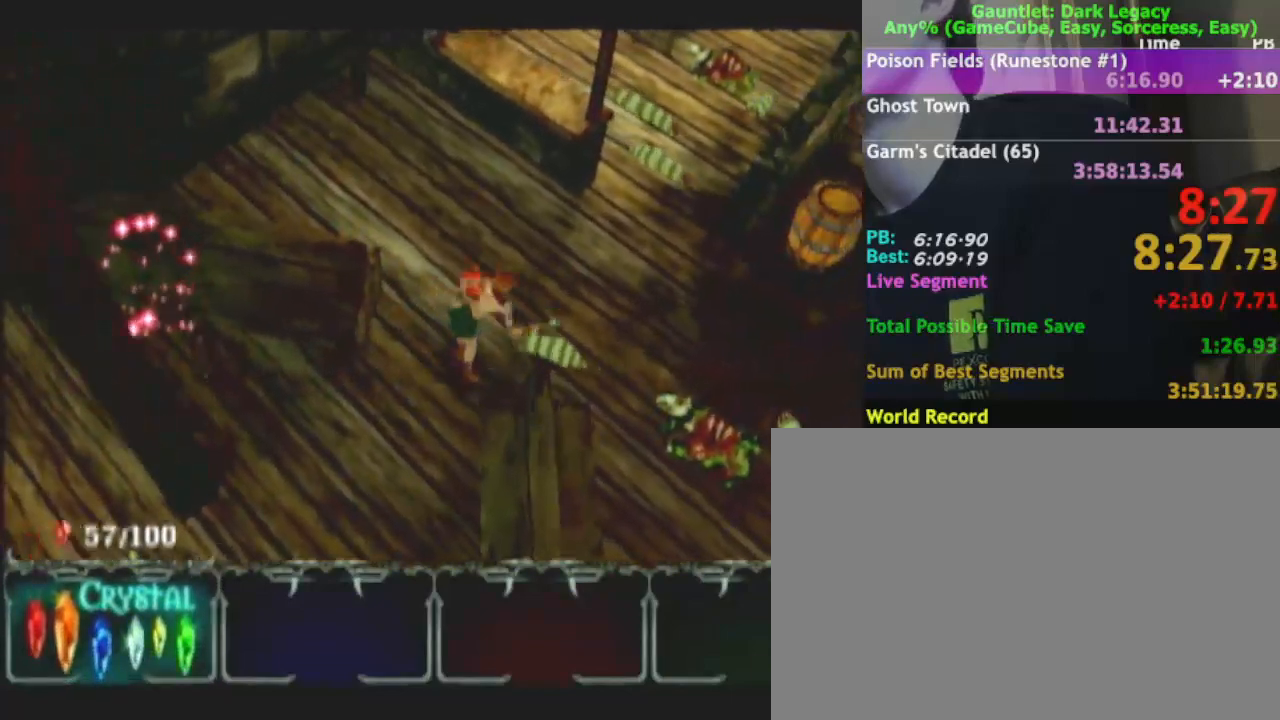
{"buttons": [], "left_stick": "right", "right_stick": "center", "events": [[17, "left_stick", "up"], [67, "A", "down"], [217, "A", "up"], [217, "left_stick", "right"]]}